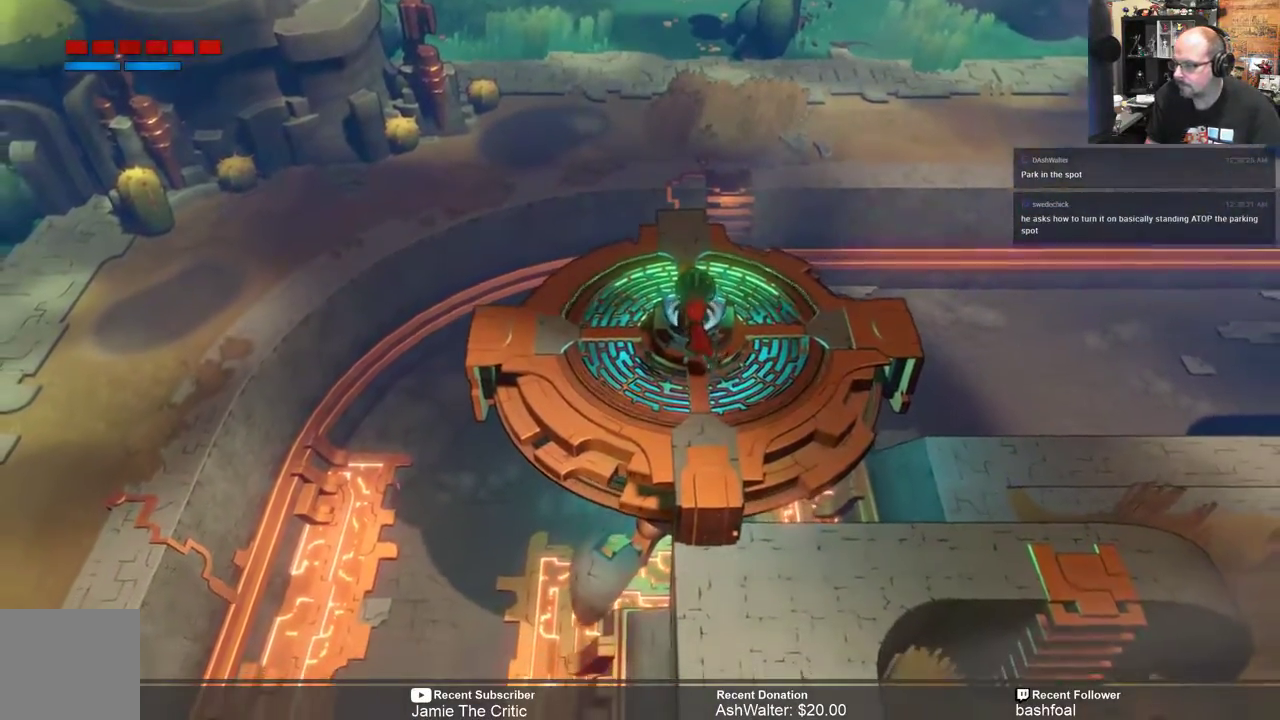
Gameplay with a controller (Xbox layout); each line is a JSON object with the inputs held at the frame after it. "events" lists button and stick changes between this image and that frame as [ms after this image, input, new state], when the widget could be followed in between.
{"buttons": [], "left_stick": "down-left", "right_stick": "center", "events": [[267, "left_stick", "left"], [483, "left_stick", "down-left"]]}
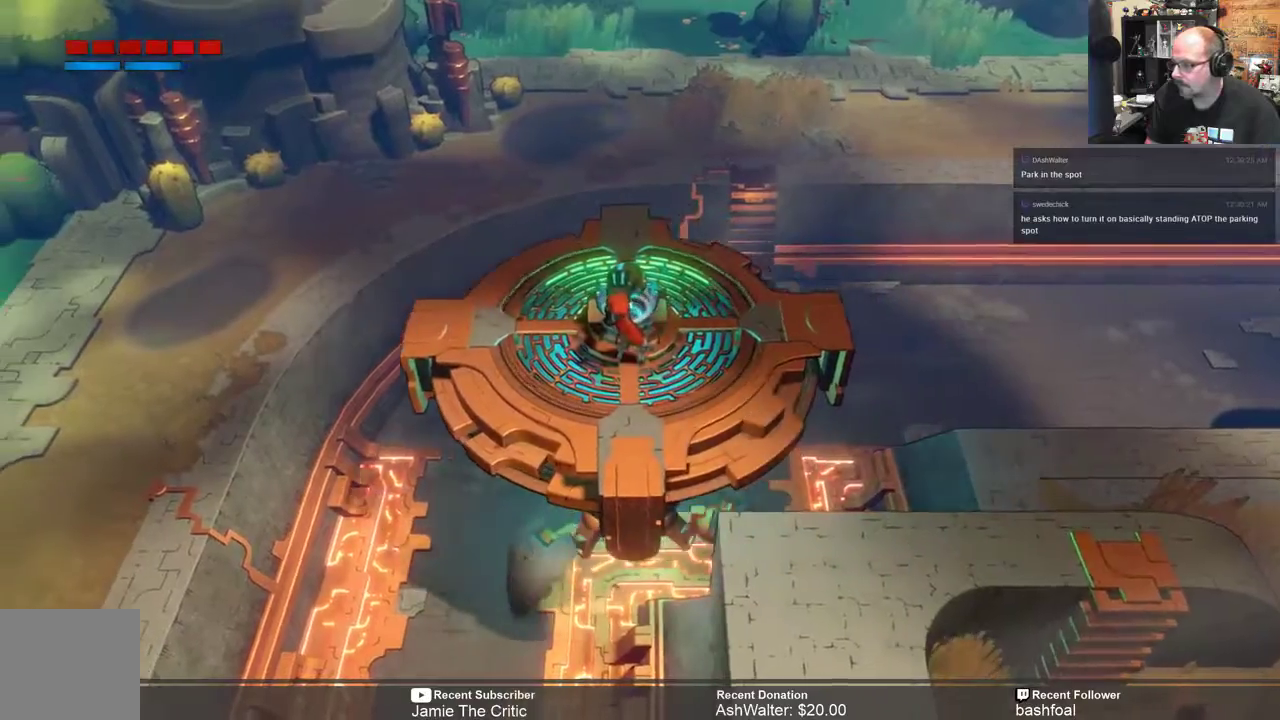
{"buttons": [], "left_stick": "down", "right_stick": "center", "events": [[200, "left_stick", "down"]]}
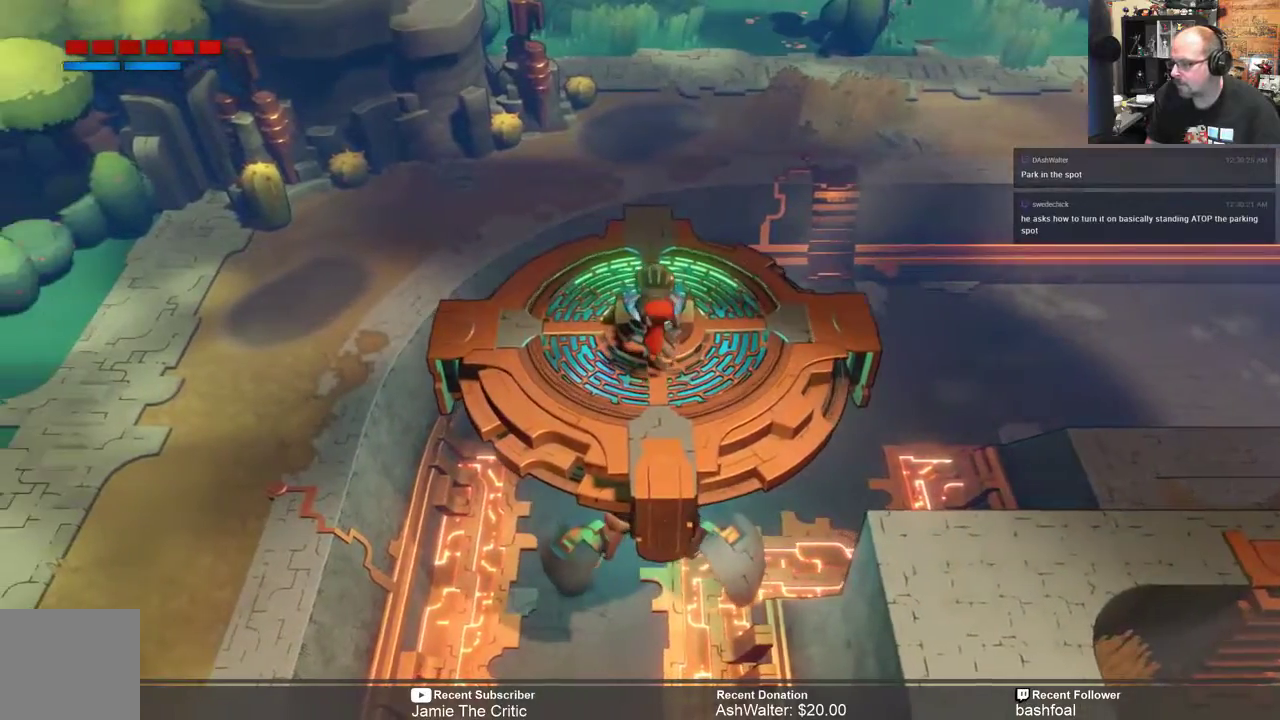
{"buttons": [], "left_stick": "down", "right_stick": "center", "events": [[300, "left_stick", "down-left"], [500, "left_stick", "down"]]}
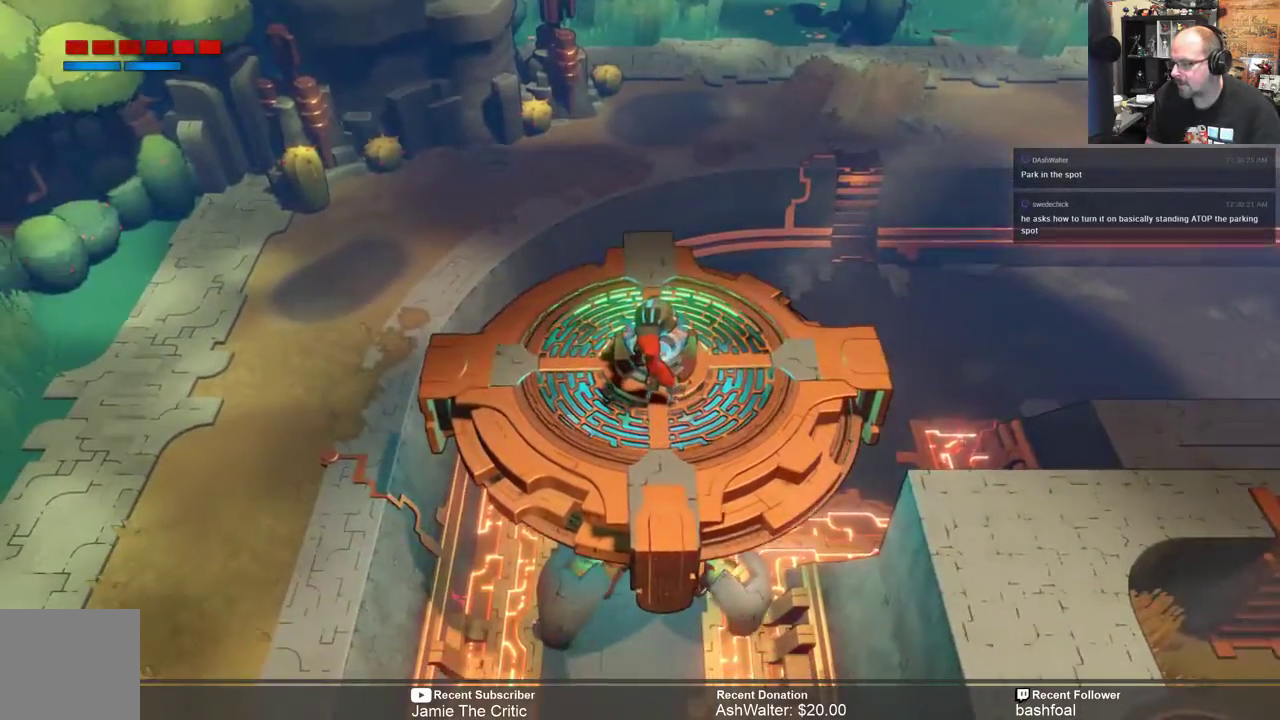
{"buttons": [], "left_stick": "down", "right_stick": "center", "events": []}
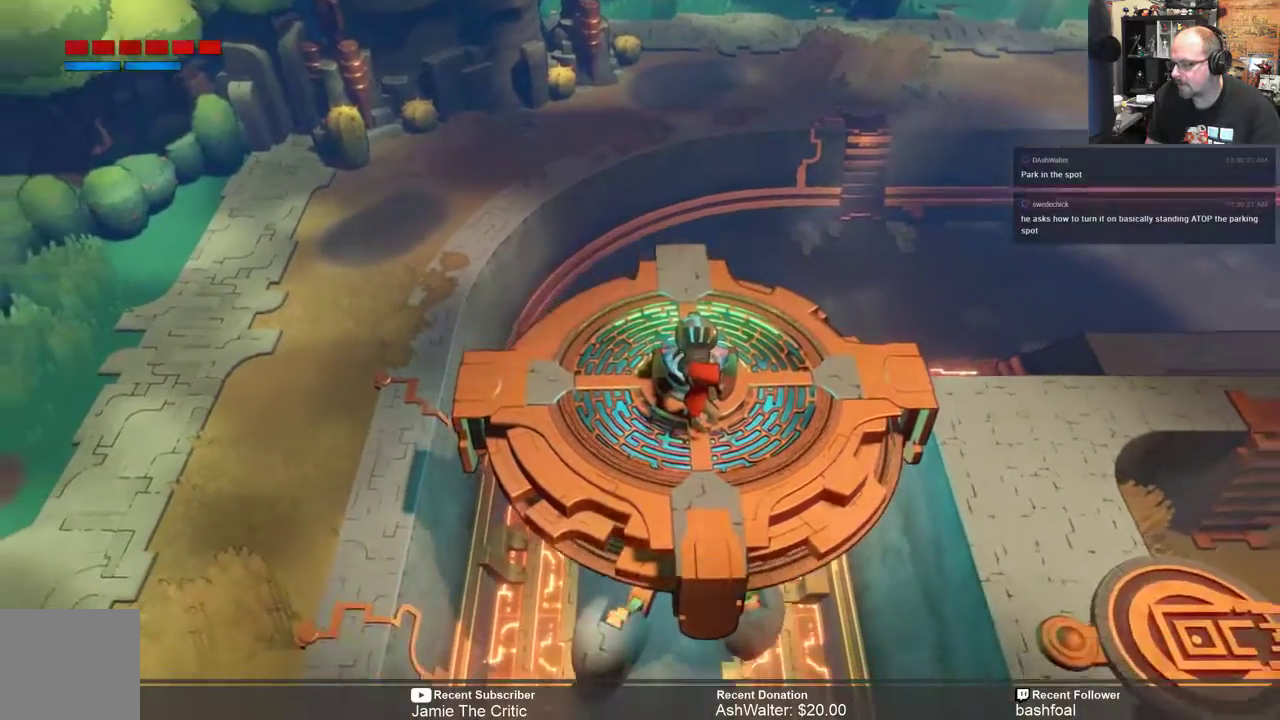
{"buttons": [], "left_stick": "down", "right_stick": "center", "events": []}
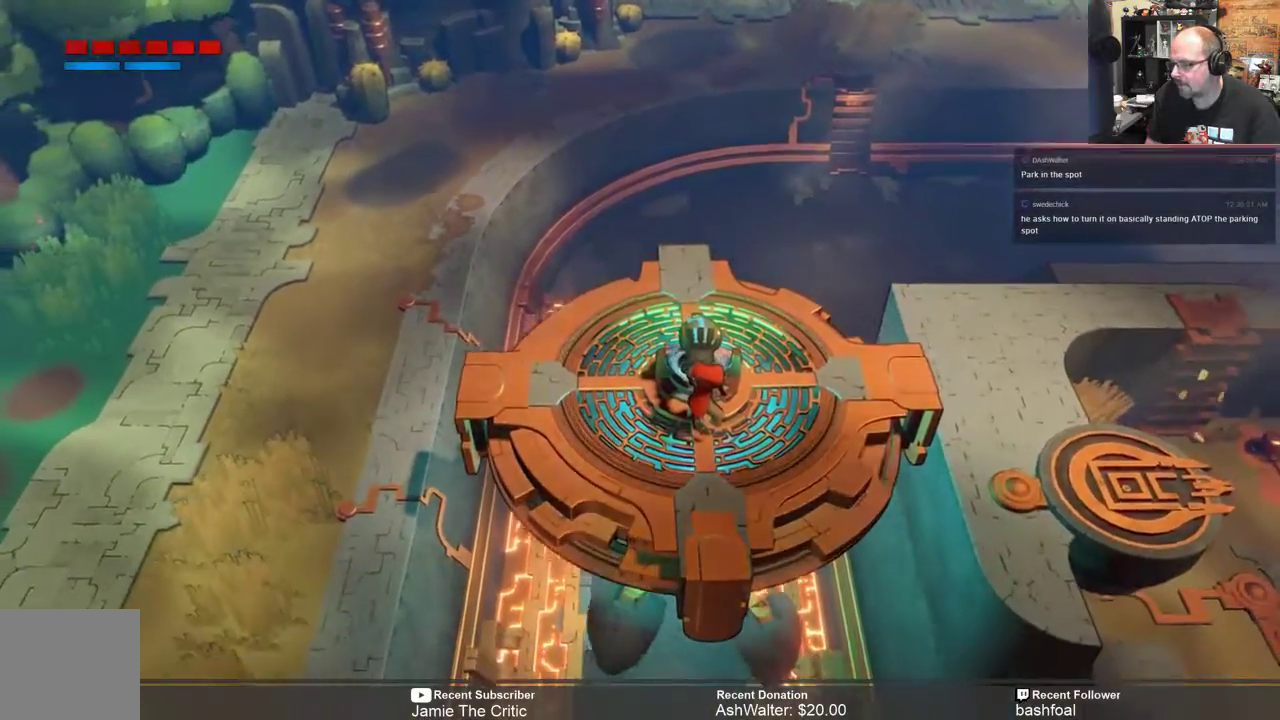
{"buttons": [], "left_stick": "down", "right_stick": "center", "events": []}
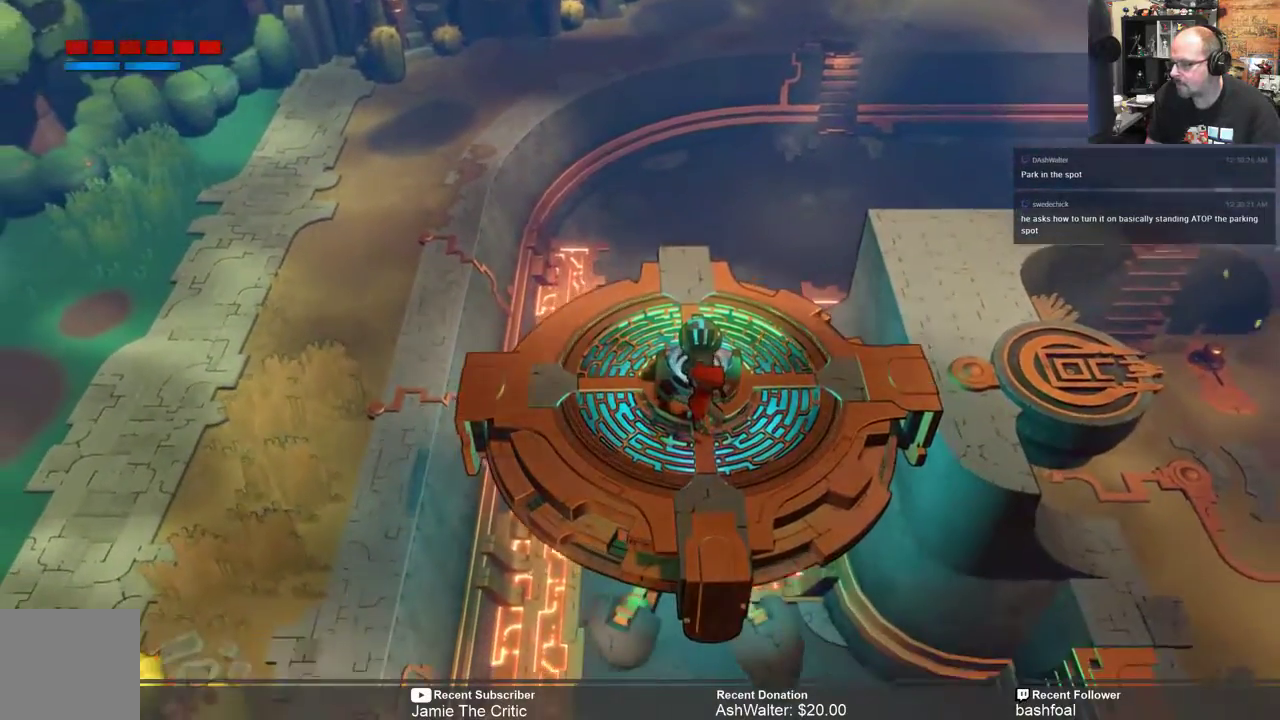
{"buttons": [], "left_stick": "down", "right_stick": "center", "events": []}
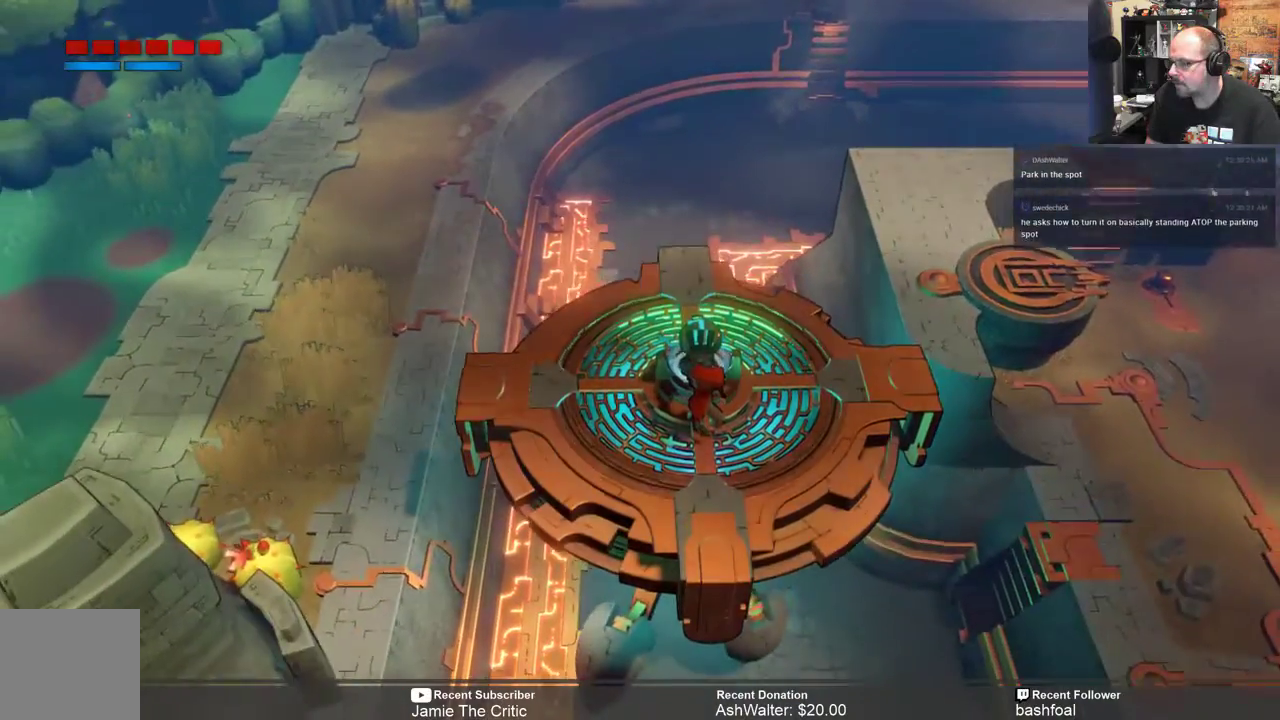
{"buttons": [], "left_stick": "down", "right_stick": "center", "events": []}
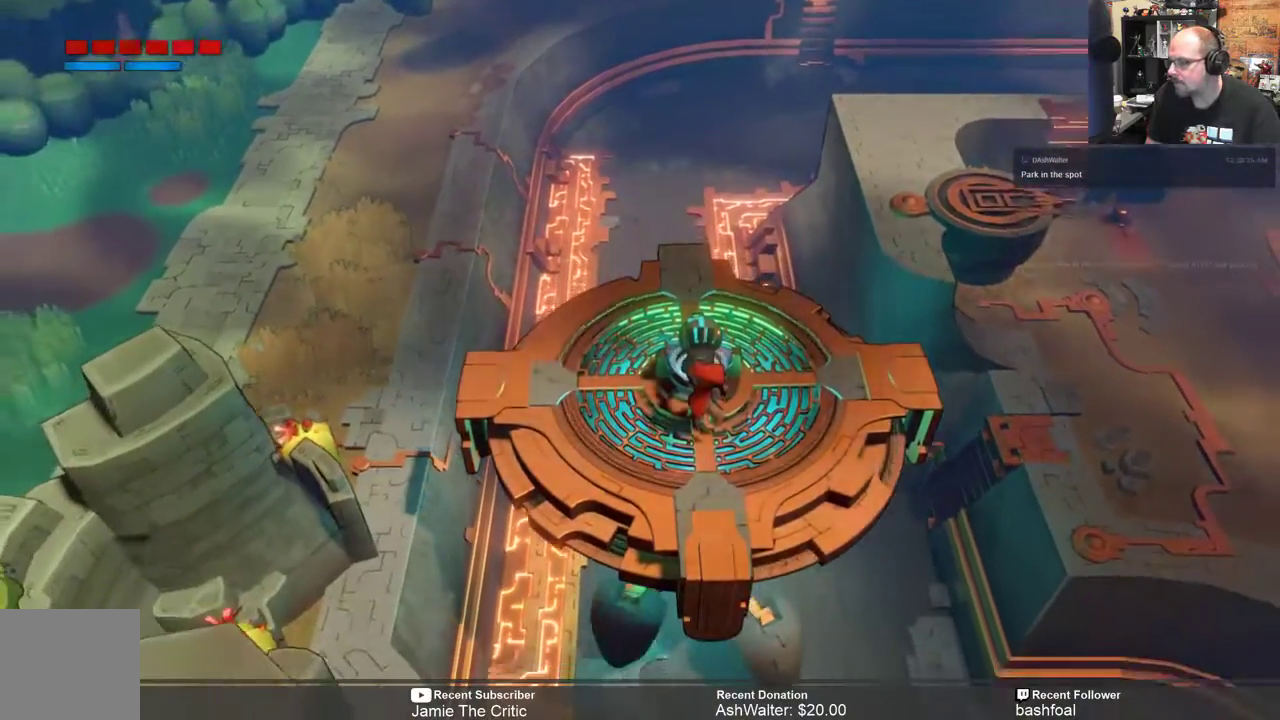
{"buttons": [], "left_stick": "down-right", "right_stick": "center", "events": [[417, "left_stick", "down-right"]]}
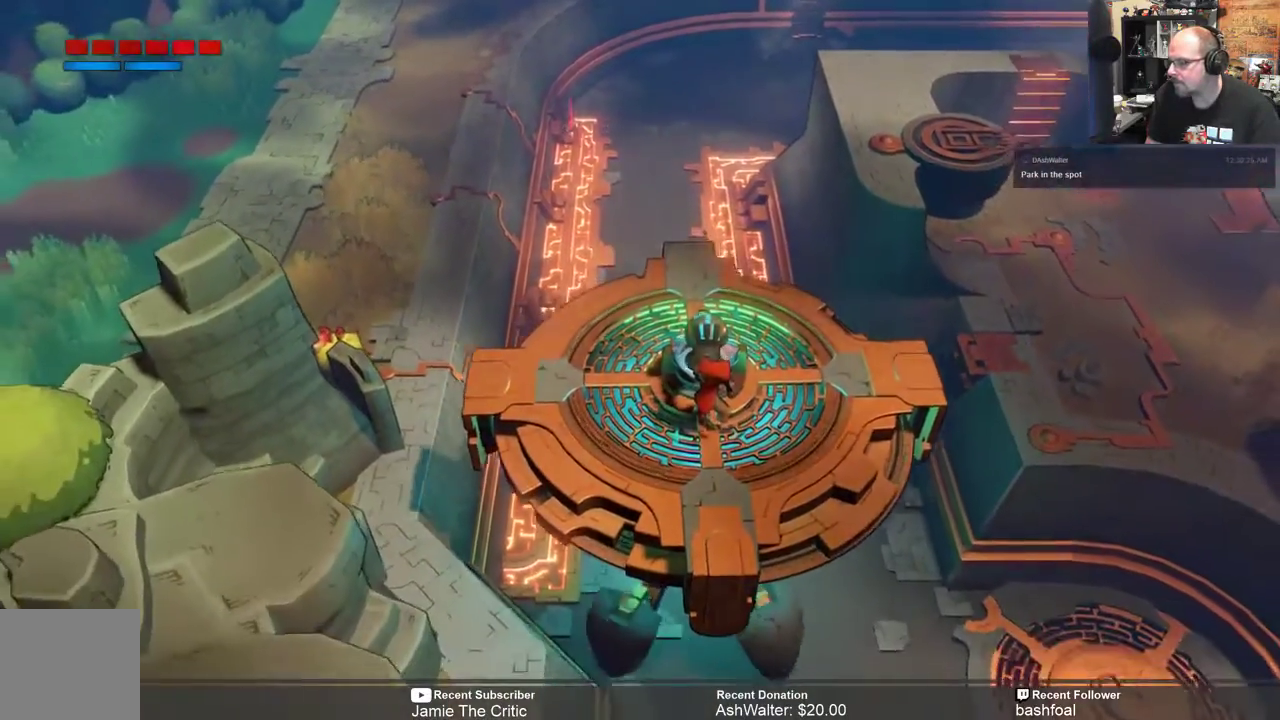
{"buttons": [], "left_stick": "down-right", "right_stick": "center", "events": []}
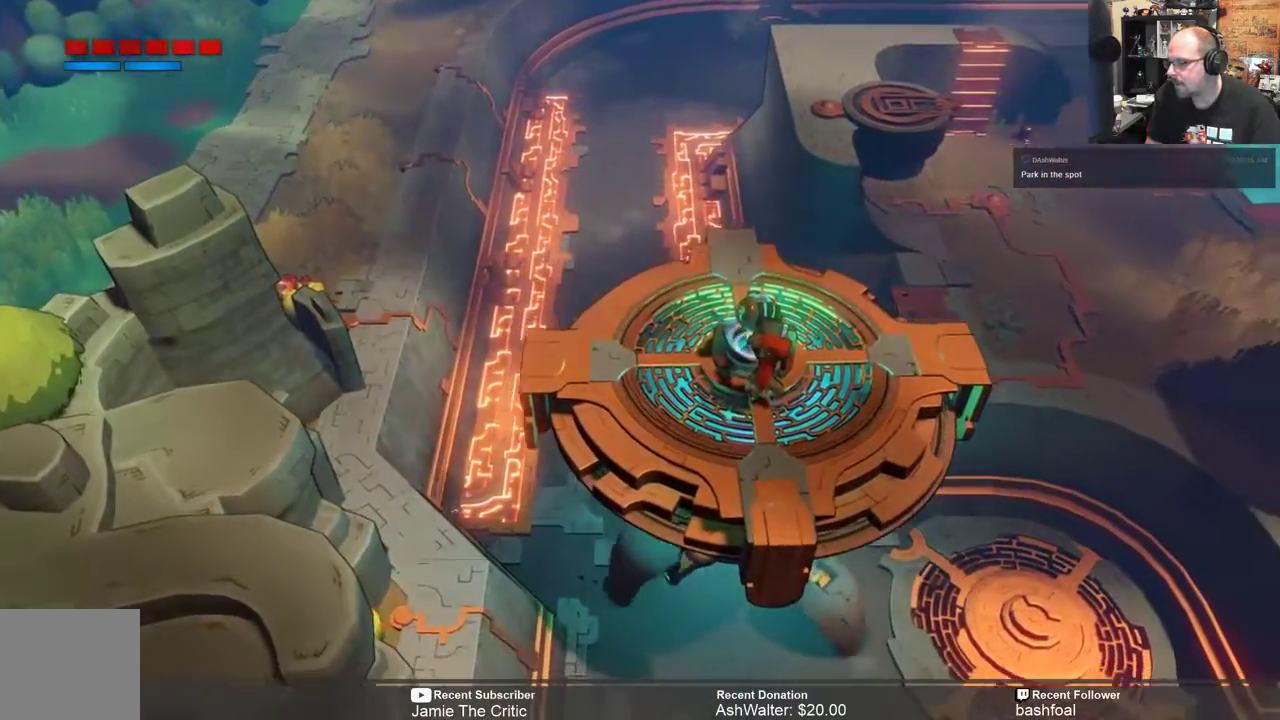
{"buttons": [], "left_stick": "right", "right_stick": "center", "events": [[467, "left_stick", "right"]]}
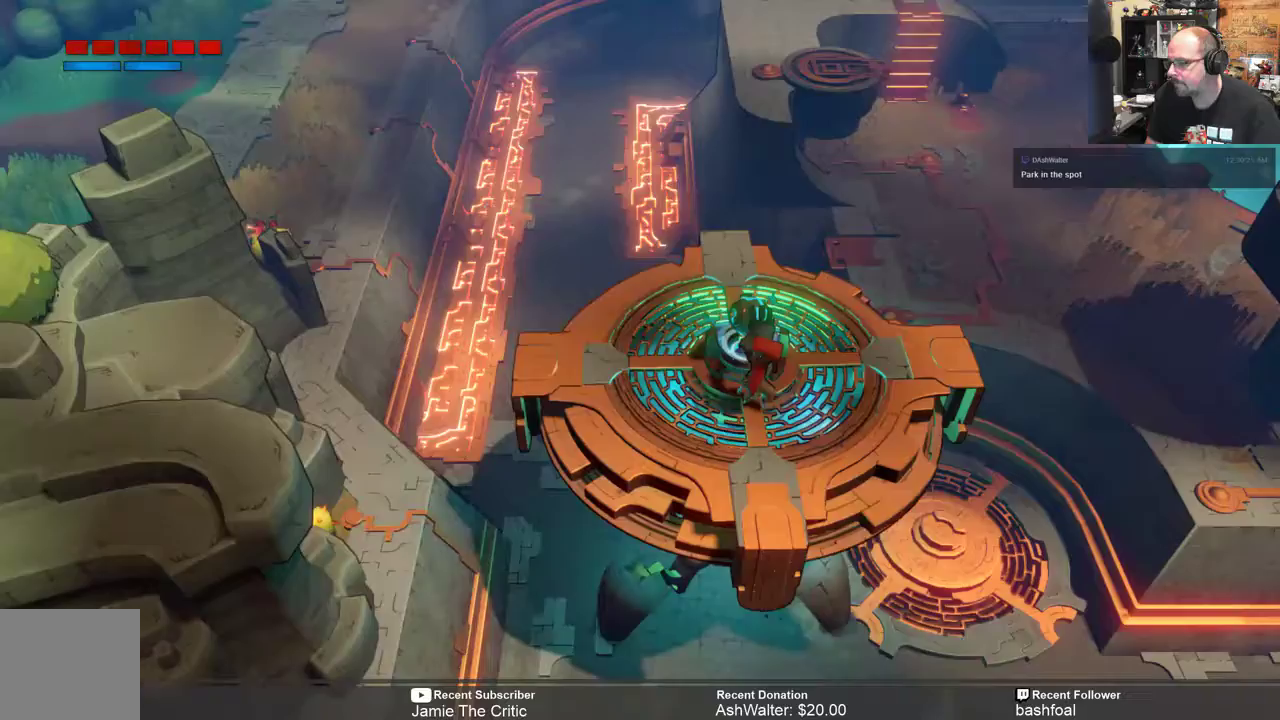
{"buttons": [], "left_stick": "right", "right_stick": "center", "events": []}
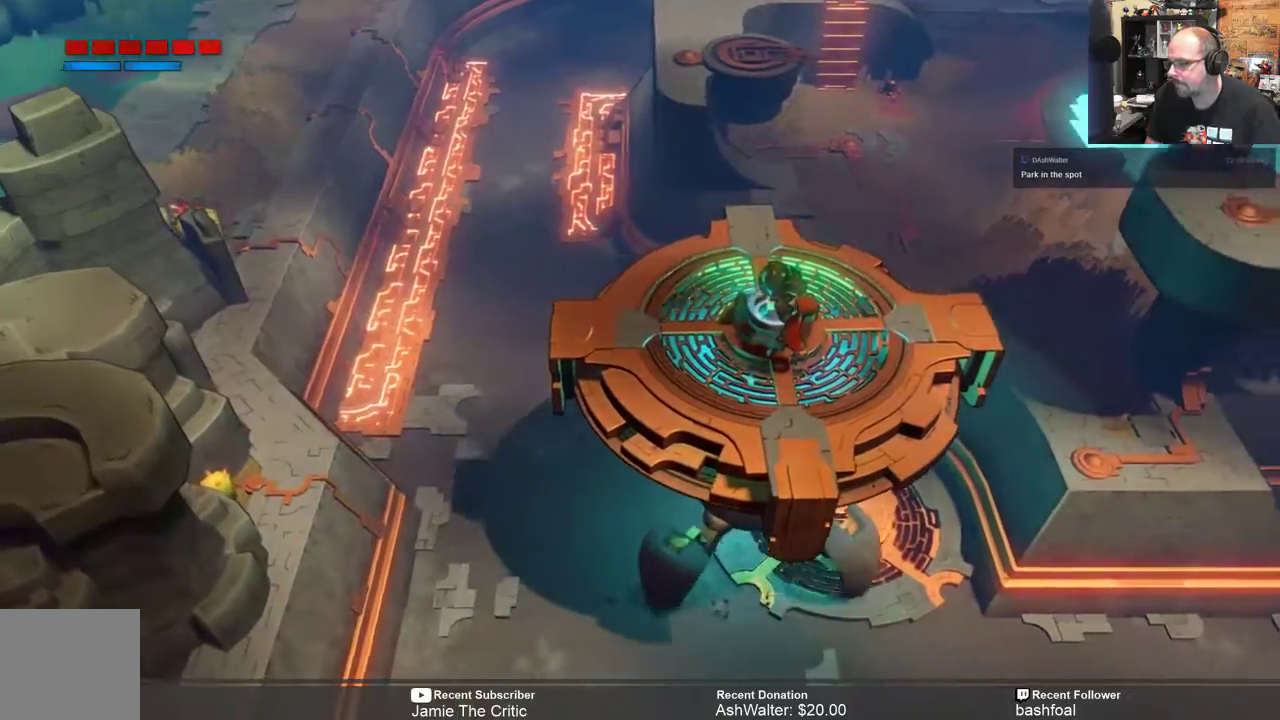
{"buttons": [], "left_stick": "up-right", "right_stick": "center", "events": [[167, "left_stick", "up-right"]]}
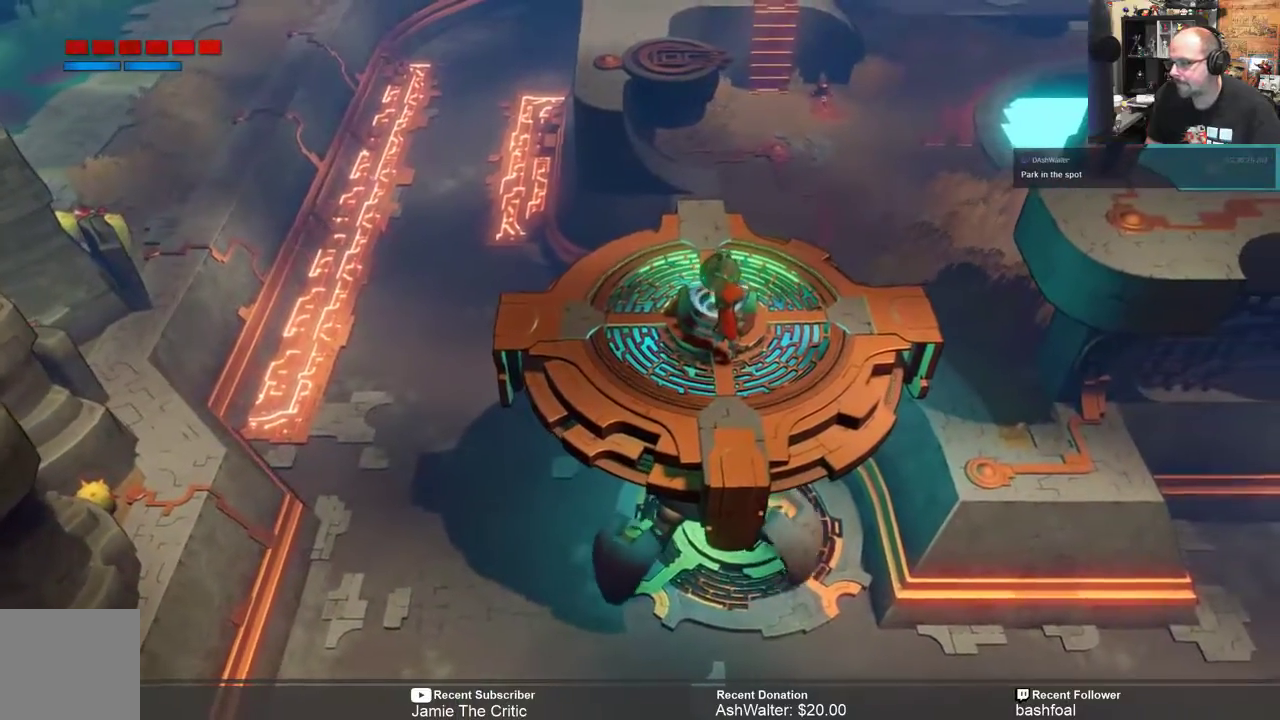
{"buttons": [], "left_stick": "center", "right_stick": "center", "events": [[333, "left_stick", "center"]]}
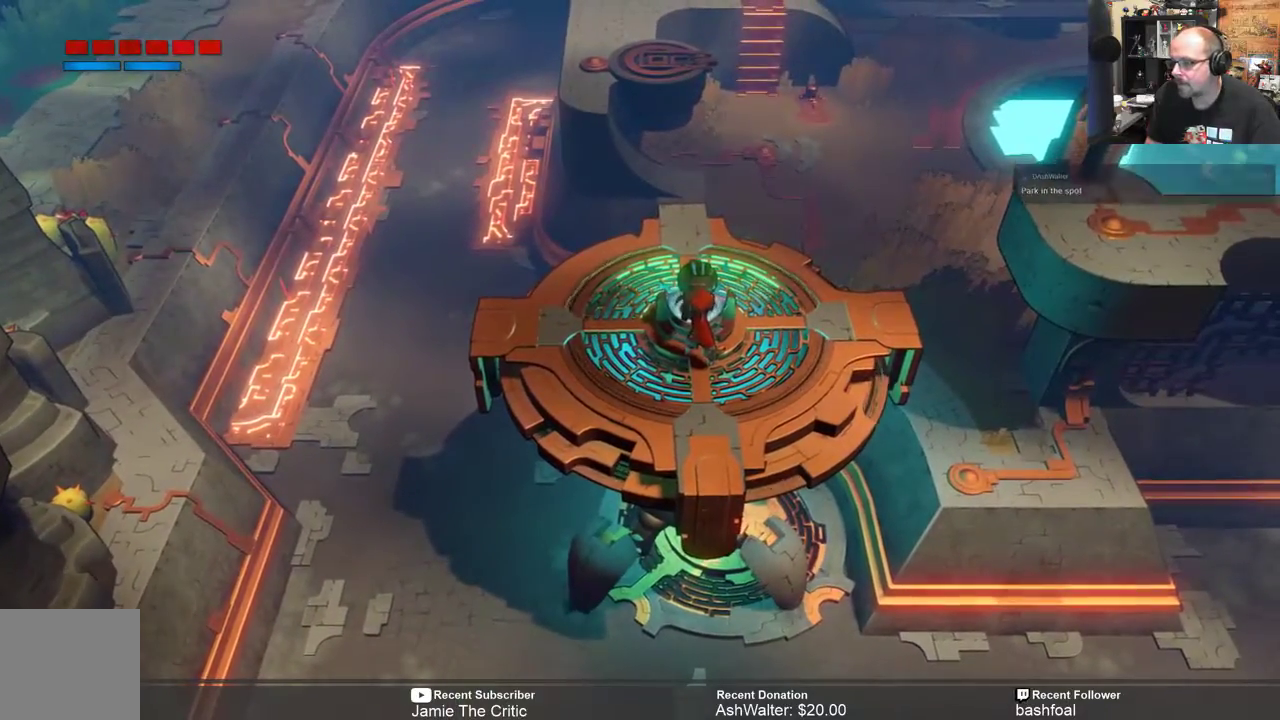
{"buttons": [], "left_stick": "center", "right_stick": "center", "events": [[333, "X", "down"], [400, "X", "up"]]}
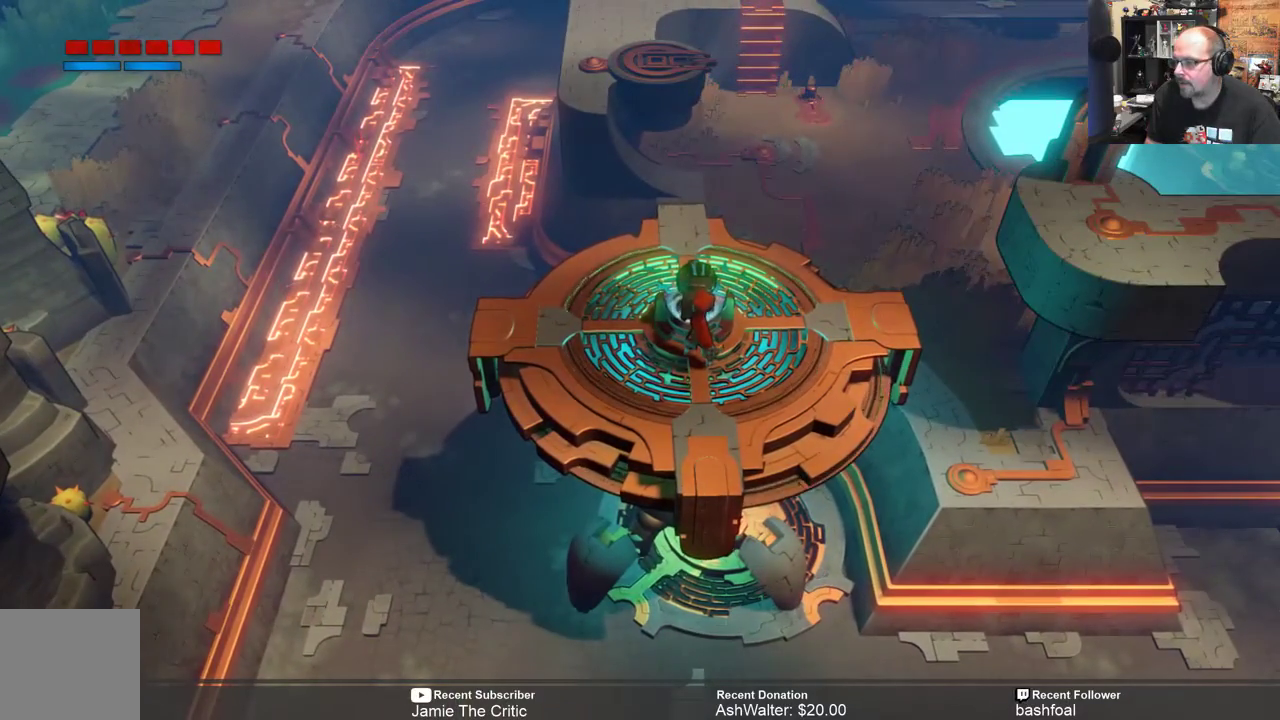
{"buttons": ["B"], "left_stick": "center", "right_stick": "center", "events": [[467, "B", "down"]]}
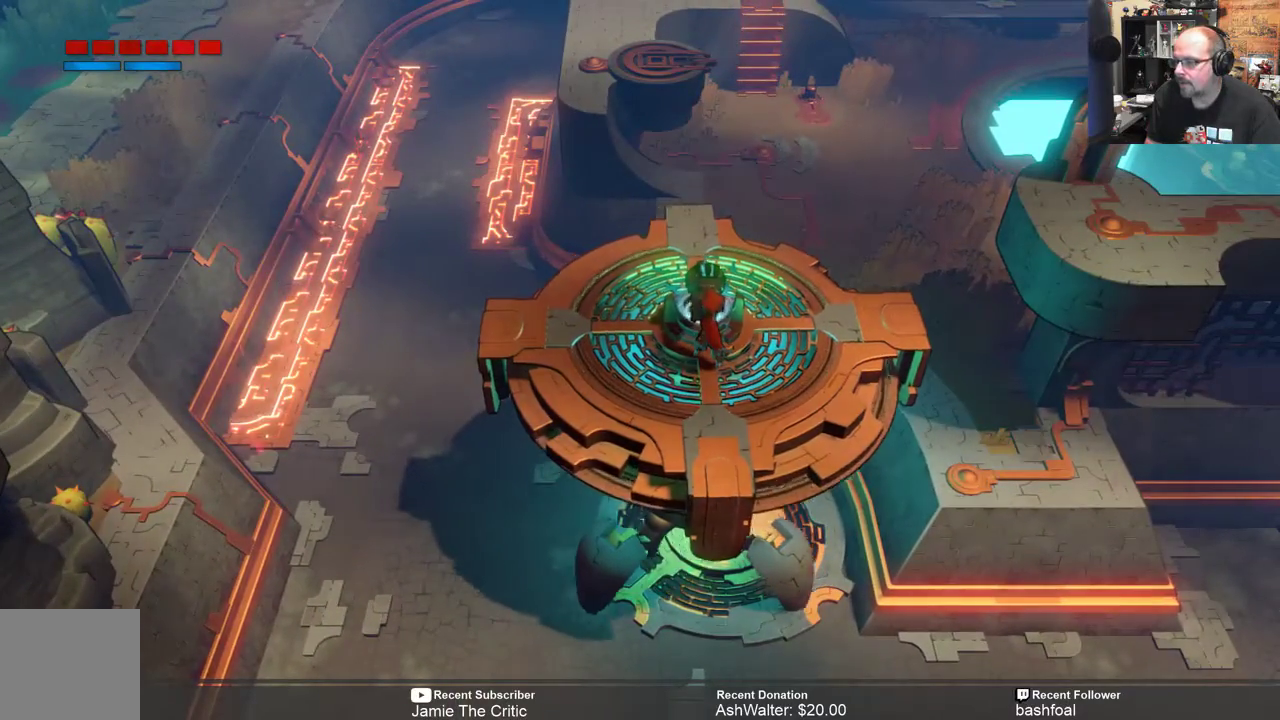
{"buttons": [], "left_stick": "center", "right_stick": "center", "events": [[67, "B", "up"]]}
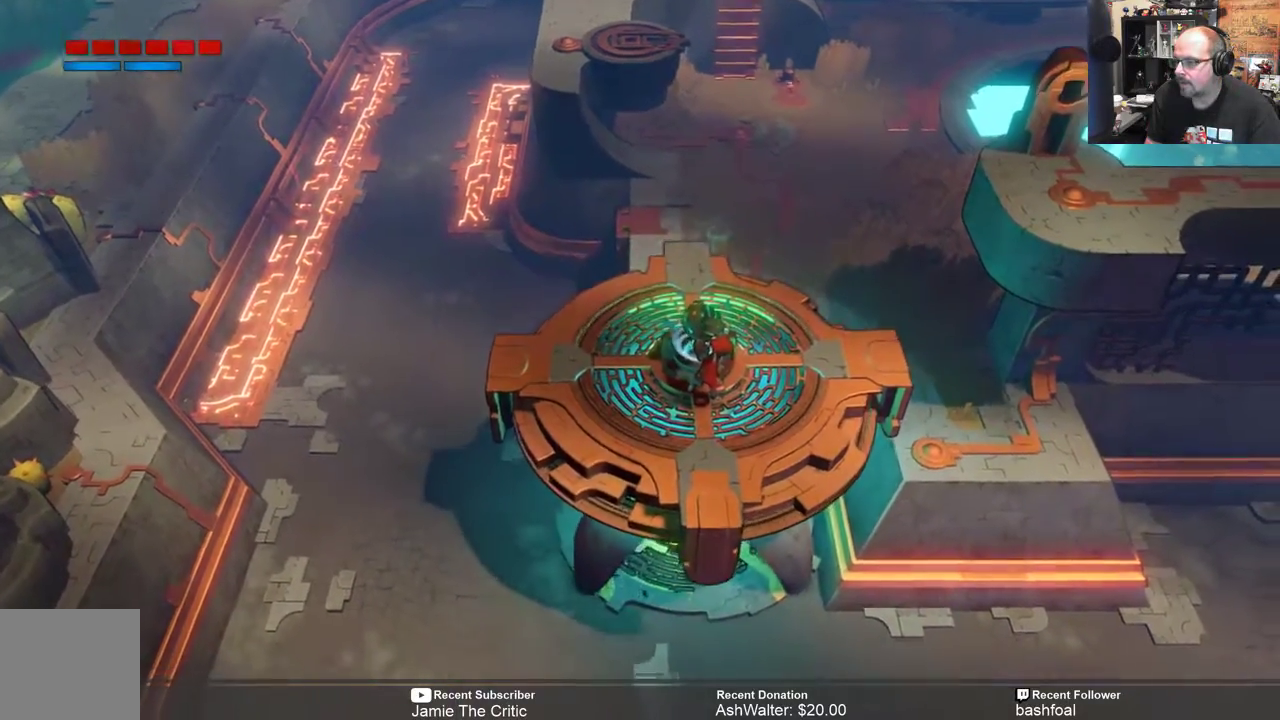
{"buttons": [], "left_stick": "center", "right_stick": "center", "events": []}
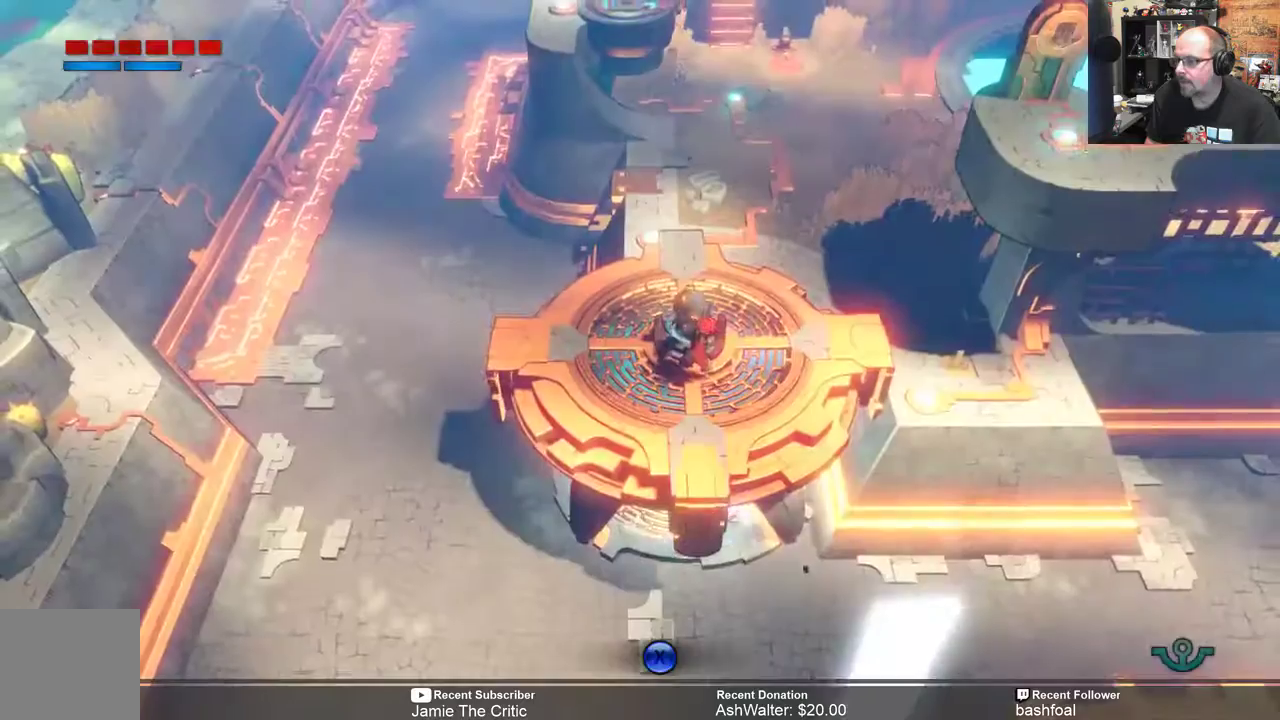
{"buttons": [], "left_stick": "center", "right_stick": "center", "events": []}
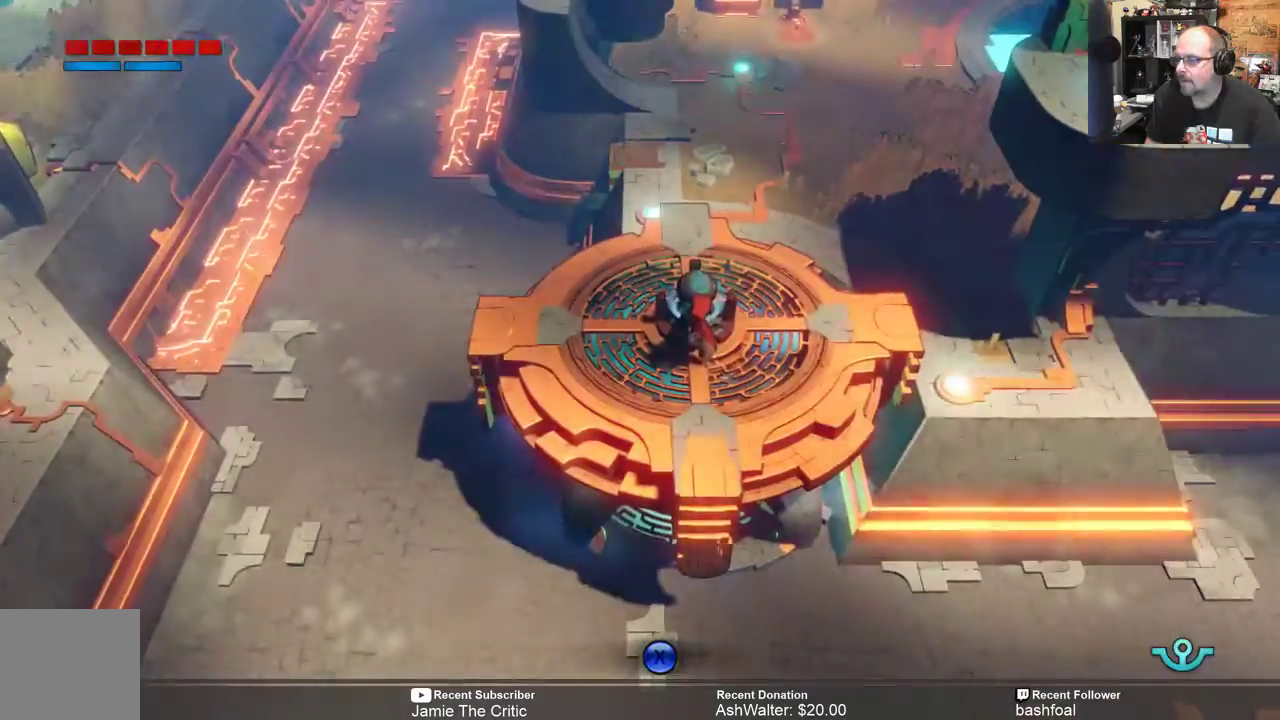
{"buttons": [], "left_stick": "up-right", "right_stick": "center"}
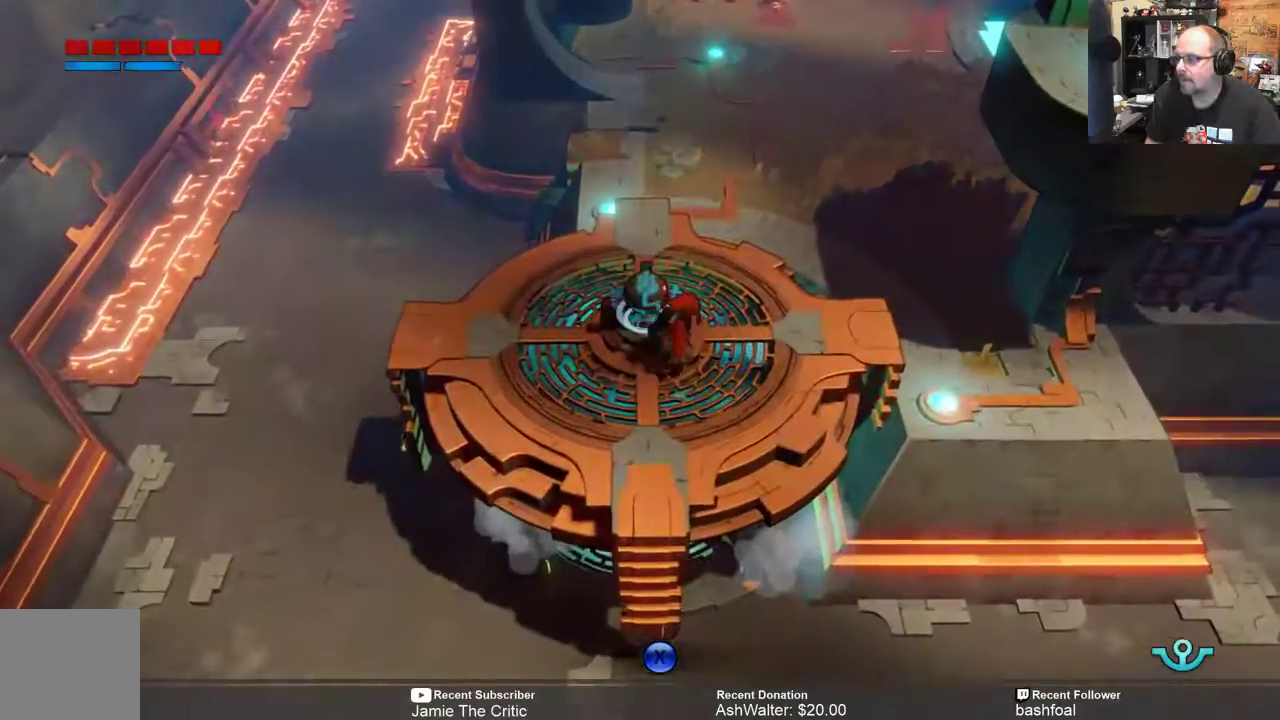
{"buttons": ["R2"], "left_stick": "up-right", "right_stick": "center", "events": [[67, "left_stick", "center"], [233, "left_stick", "right"], [333, "left_stick", "up-right"], [400, "R2", "down"]]}
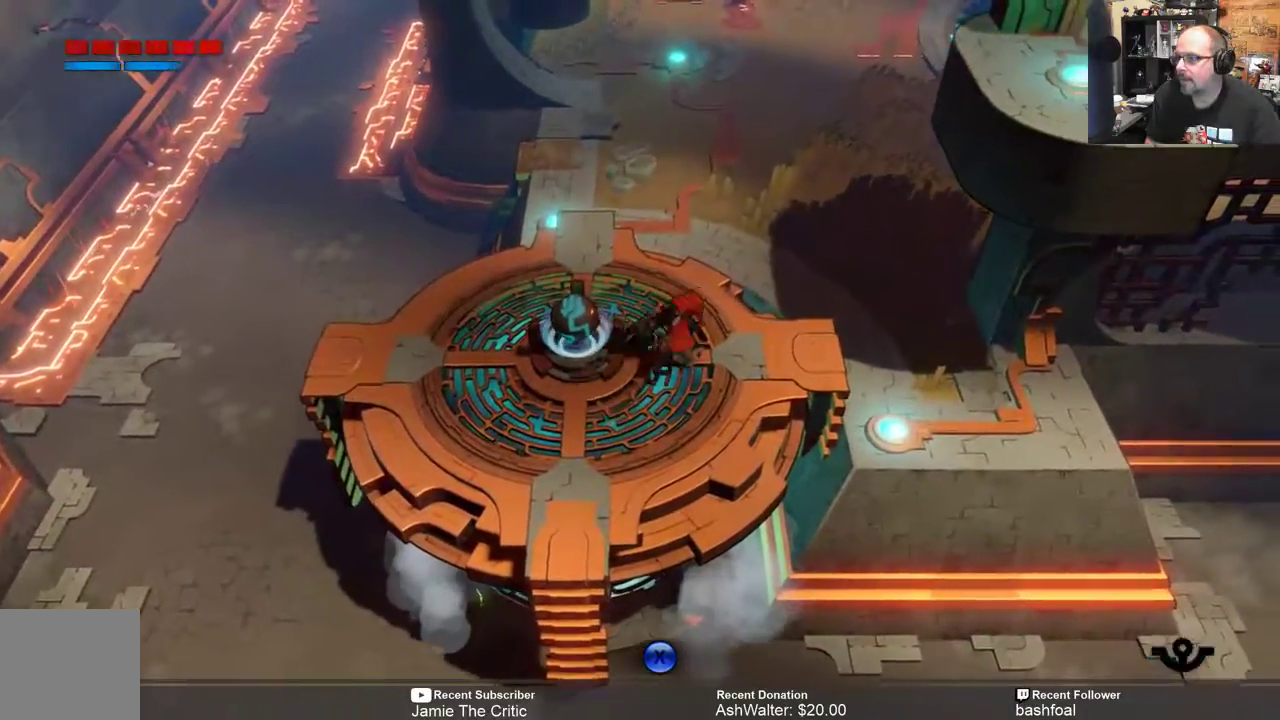
{"buttons": ["R2"], "left_stick": "up", "right_stick": "center", "events": [[333, "left_stick", "up"]]}
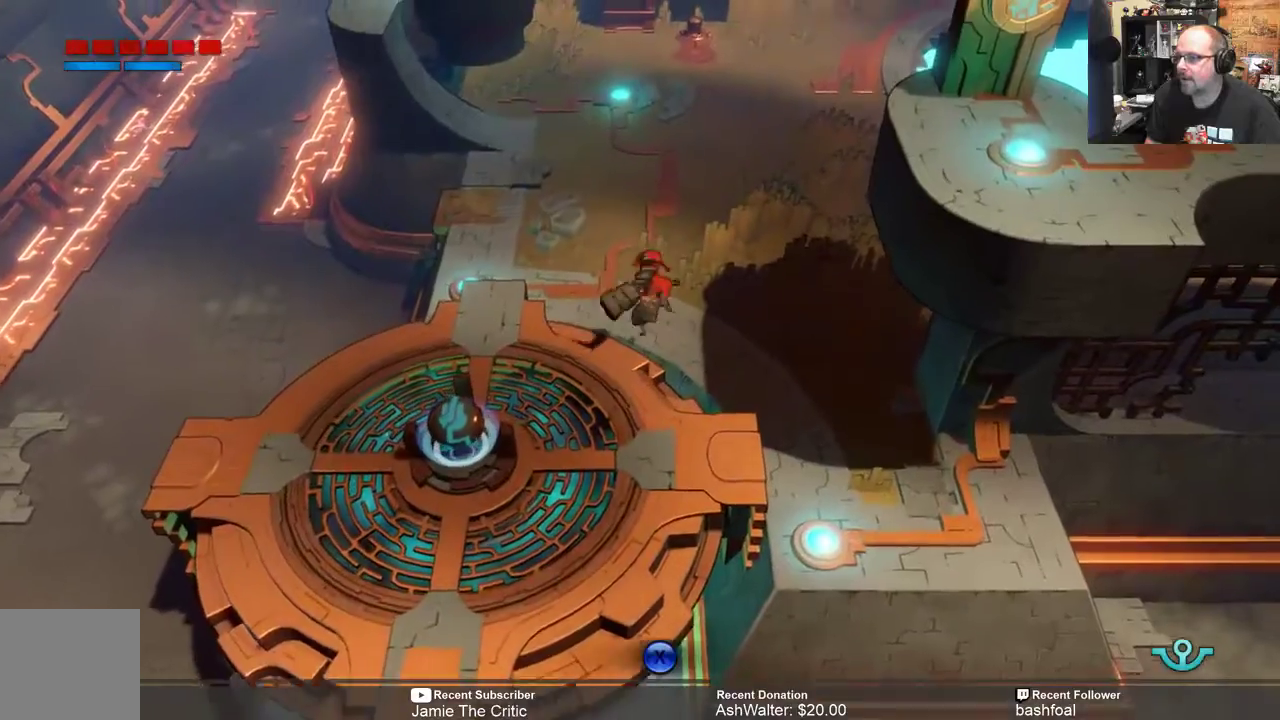
{"buttons": ["R2"], "left_stick": "up", "right_stick": "center", "events": []}
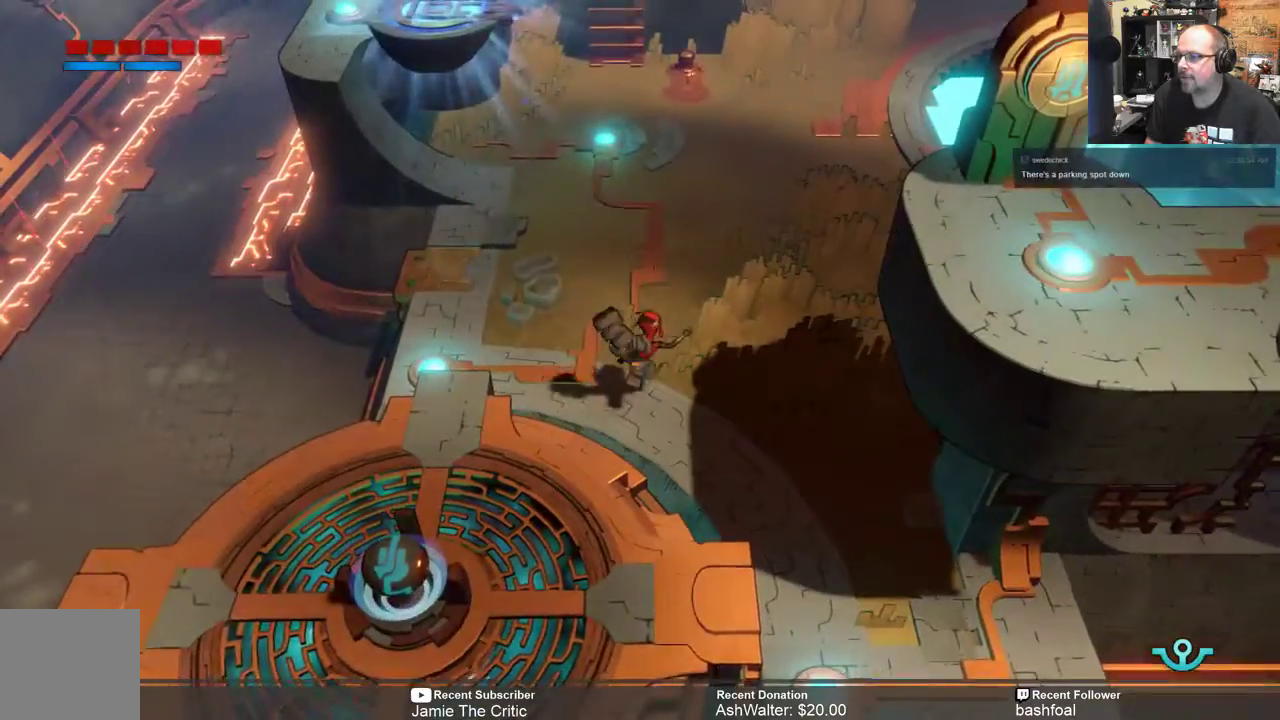
{"buttons": ["R2"], "left_stick": "up", "right_stick": "center", "events": []}
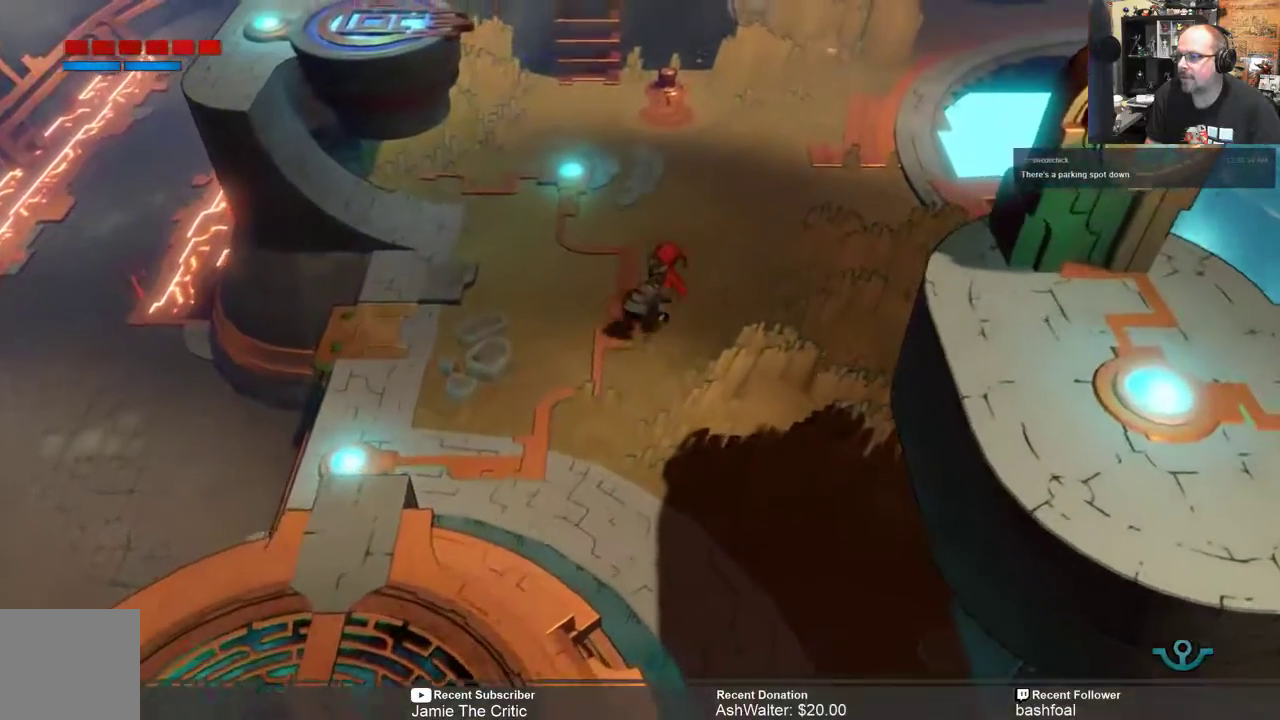
{"buttons": ["R2"], "left_stick": "up", "right_stick": "center", "events": []}
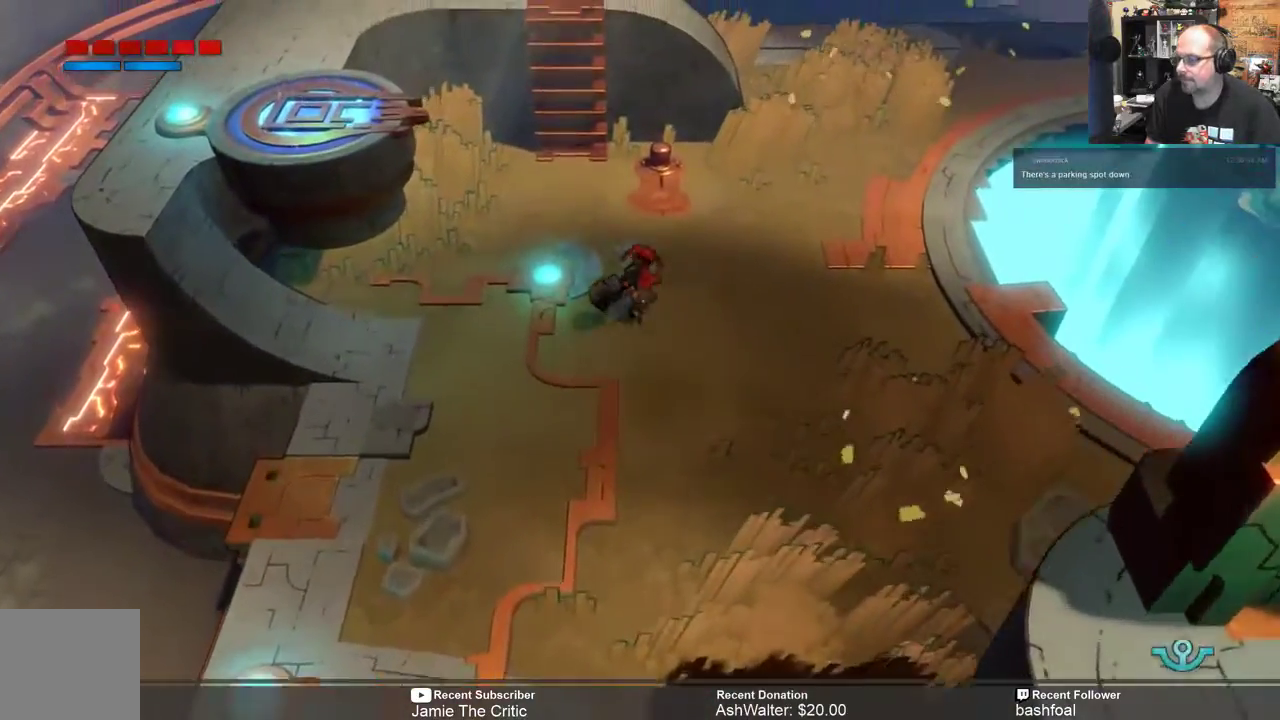
{"buttons": ["R2"], "left_stick": "up", "right_stick": "center", "events": []}
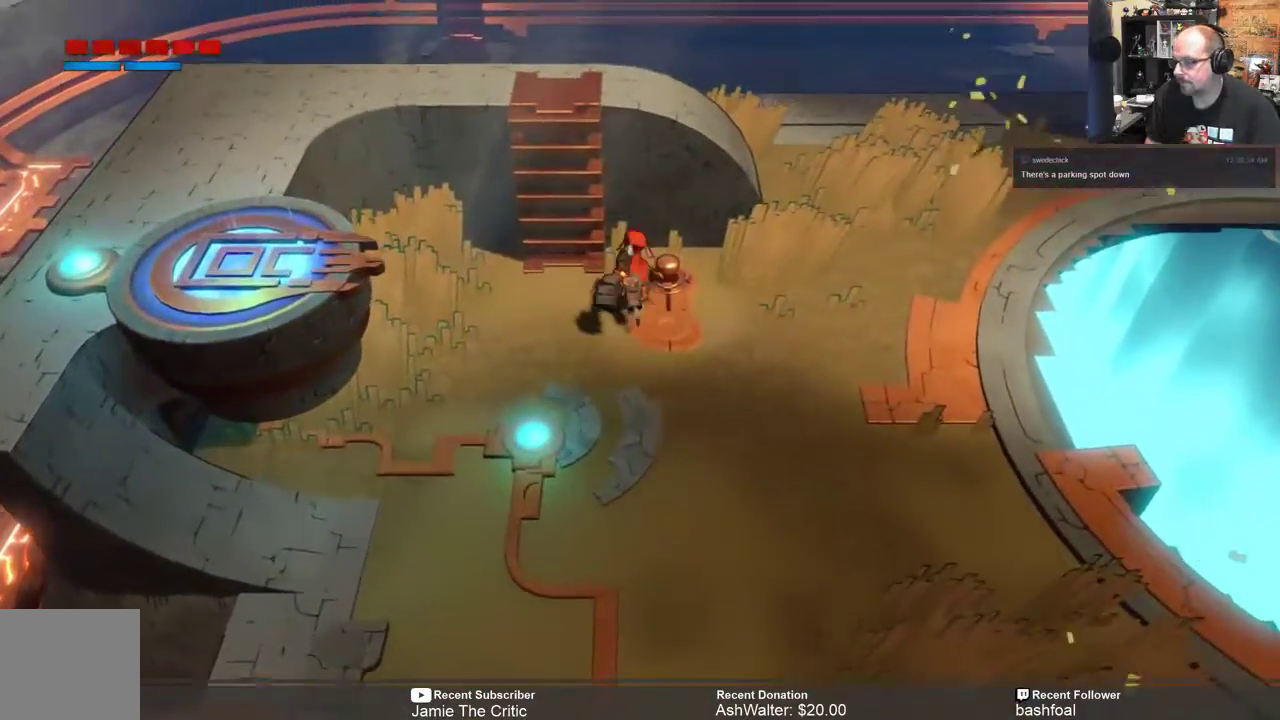
{"buttons": ["R2"], "left_stick": "up-left", "right_stick": "center", "events": [[333, "left_stick", "up-left"]]}
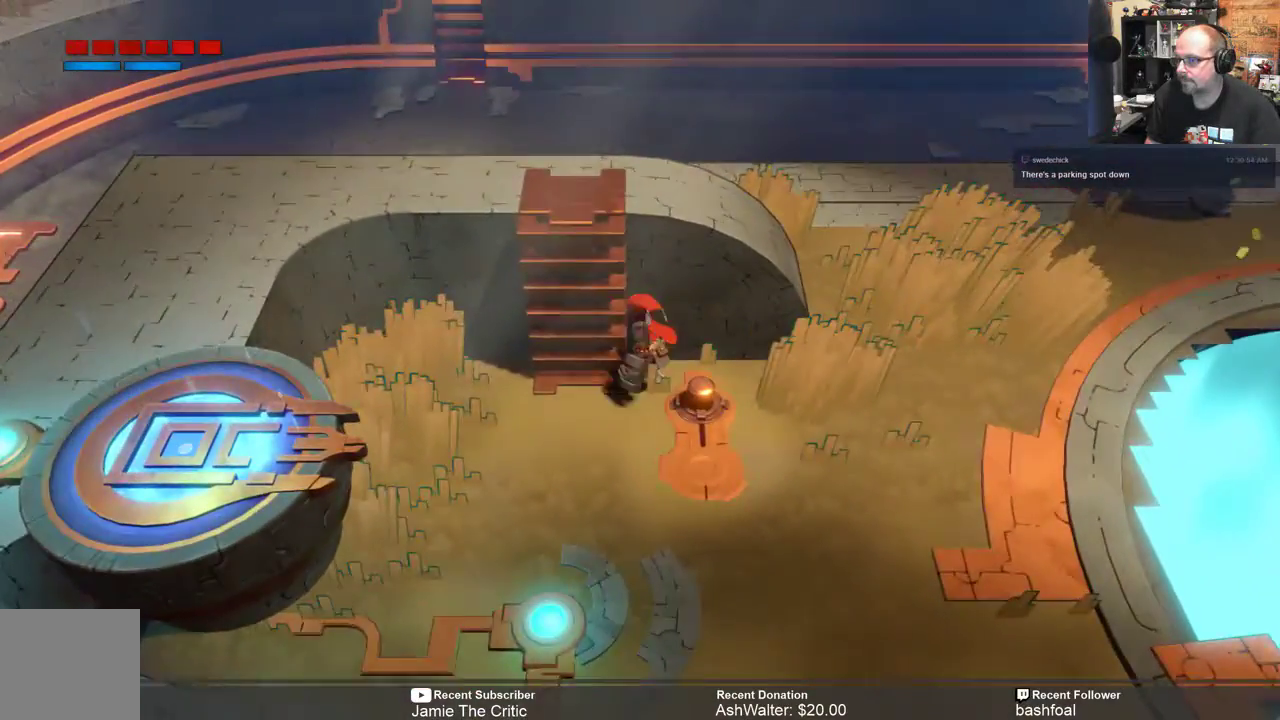
{"buttons": ["R2"], "left_stick": "left", "right_stick": "center", "events": [[267, "left_stick", "left"]]}
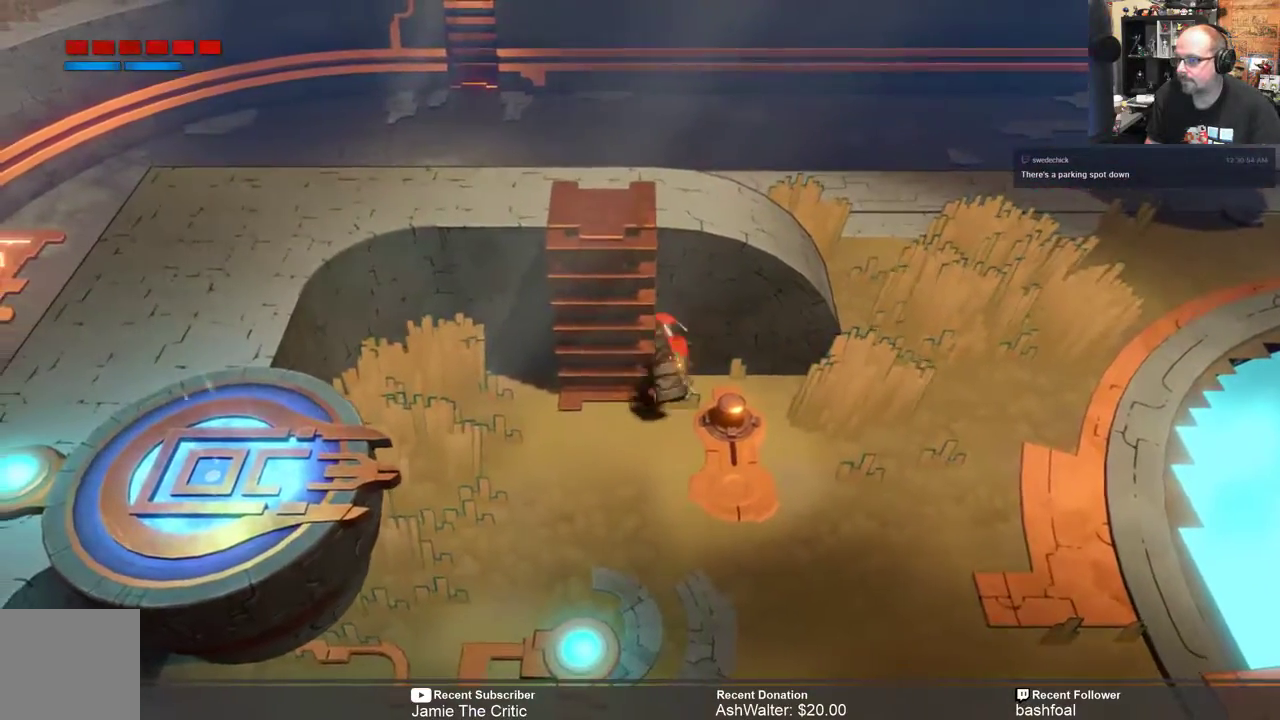
{"buttons": ["R2"], "left_stick": "center", "right_stick": "center", "events": [[67, "left_stick", "center"], [267, "left_stick", "left"], [467, "left_stick", "center"]]}